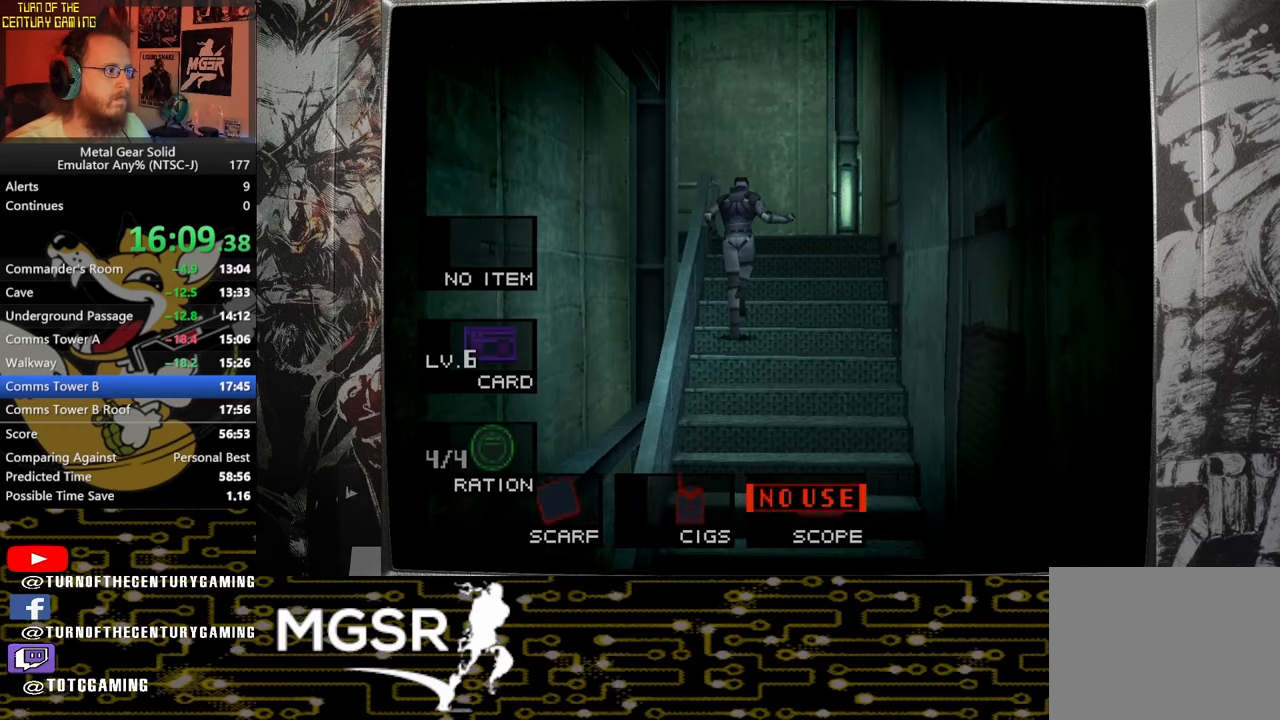
Gameplay with a controller (PlayStation layout); each line is a JSON object with the inputs held at the frame after it. "events" lists button and stick changes between this image and that frame as [ms after this image, input, new state], when the widget could be followed in between.
{"buttons": [], "left_stick": "up-left", "right_stick": "center", "events": [[100, "left_stick", "up-left"]]}
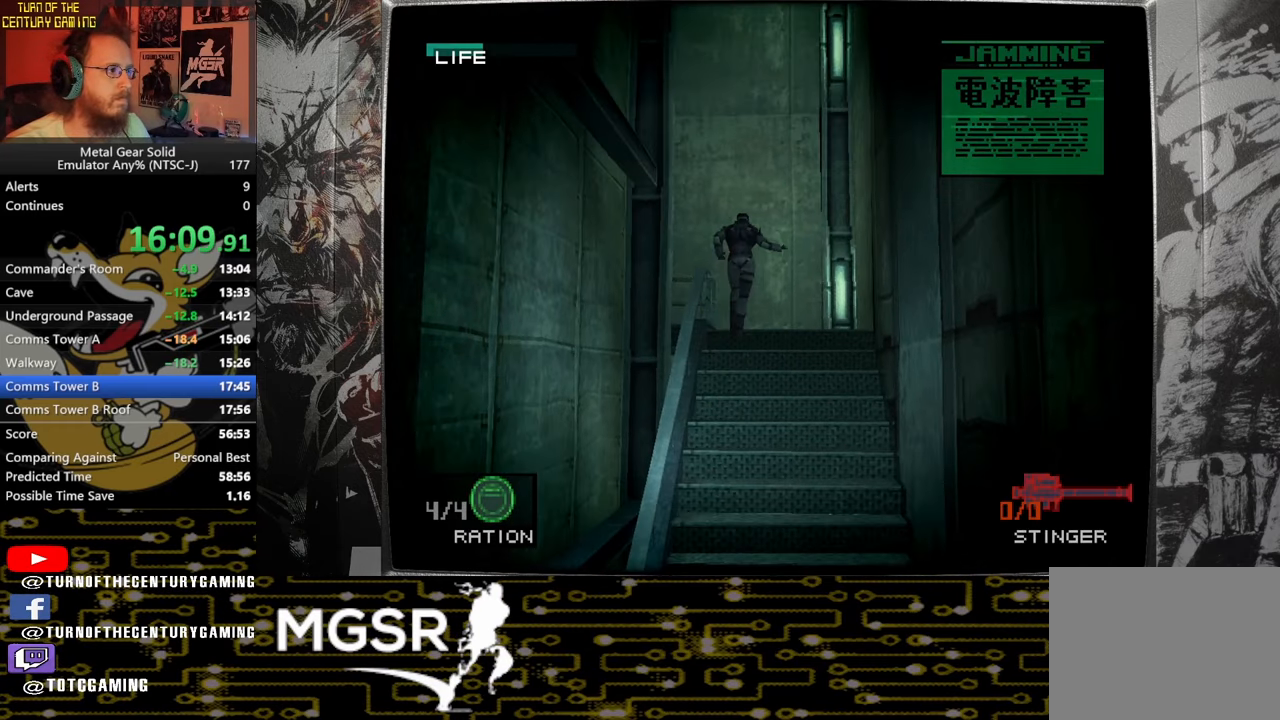
{"buttons": [], "left_stick": "left", "right_stick": "center", "events": [[400, "left_stick", "left"]]}
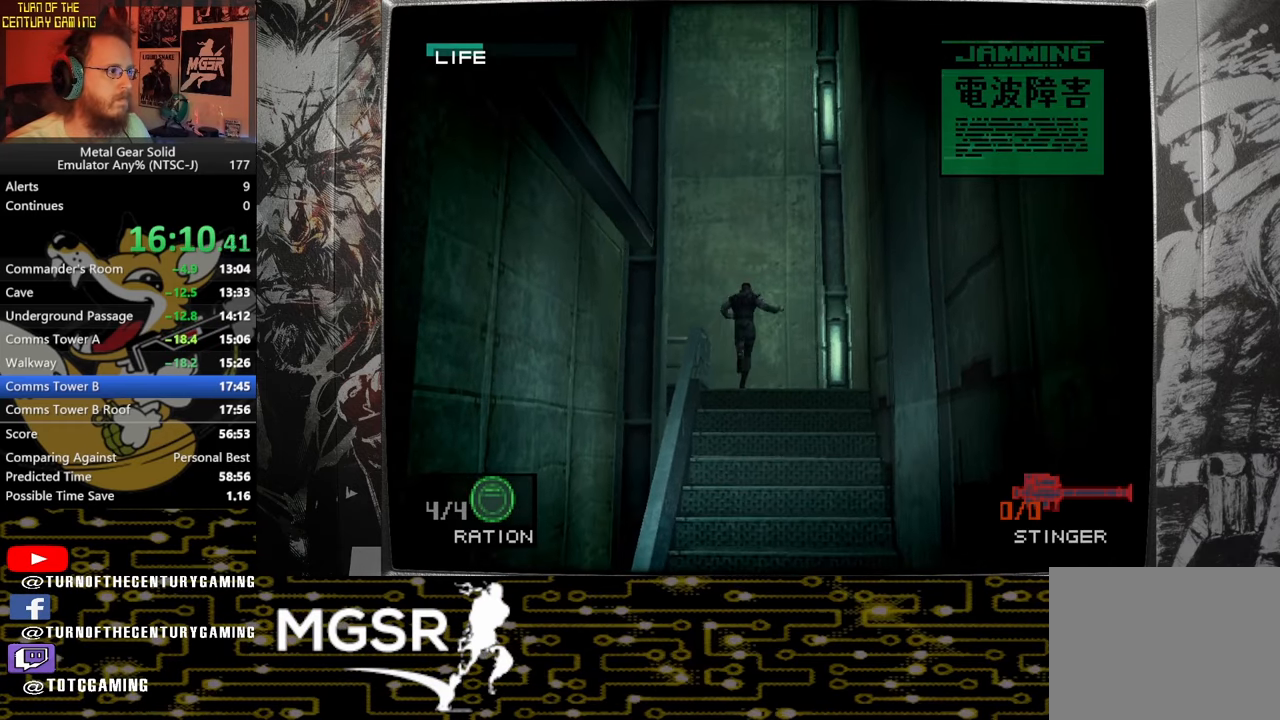
{"buttons": [], "left_stick": "up-left", "right_stick": "center", "events": [[483, "left_stick", "up-left"]]}
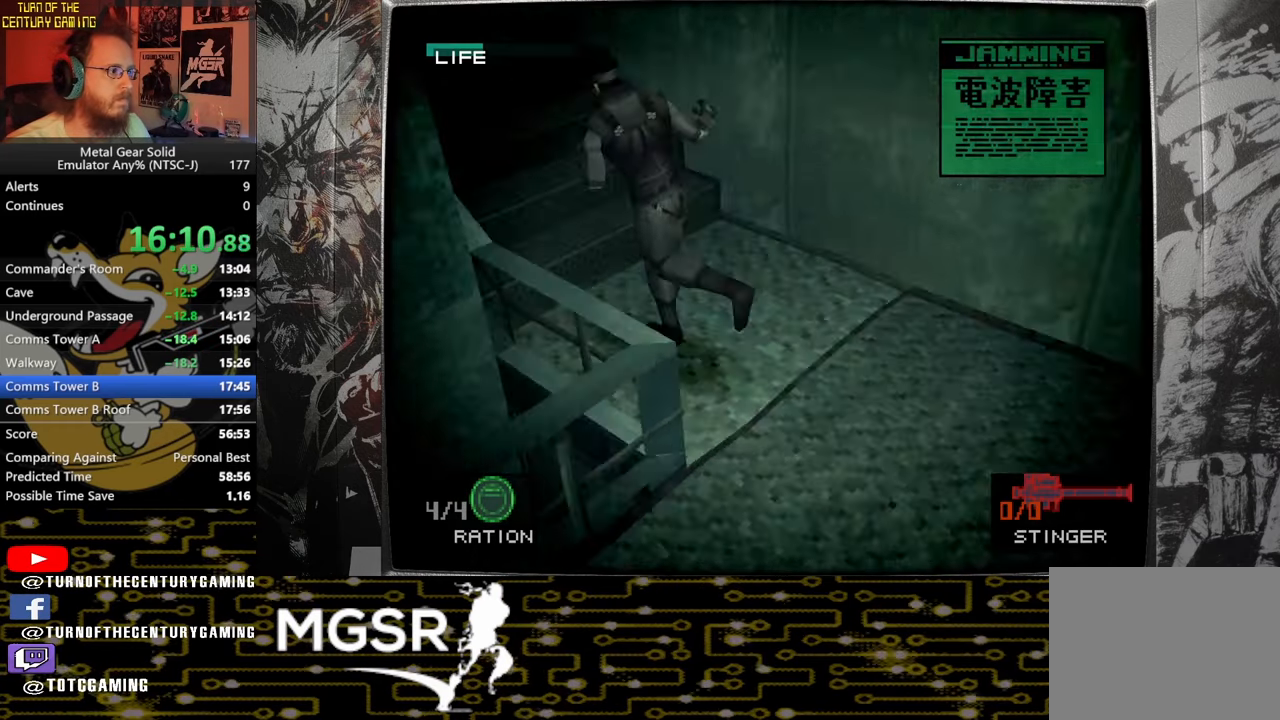
{"buttons": [], "left_stick": "up-left", "right_stick": "center", "events": []}
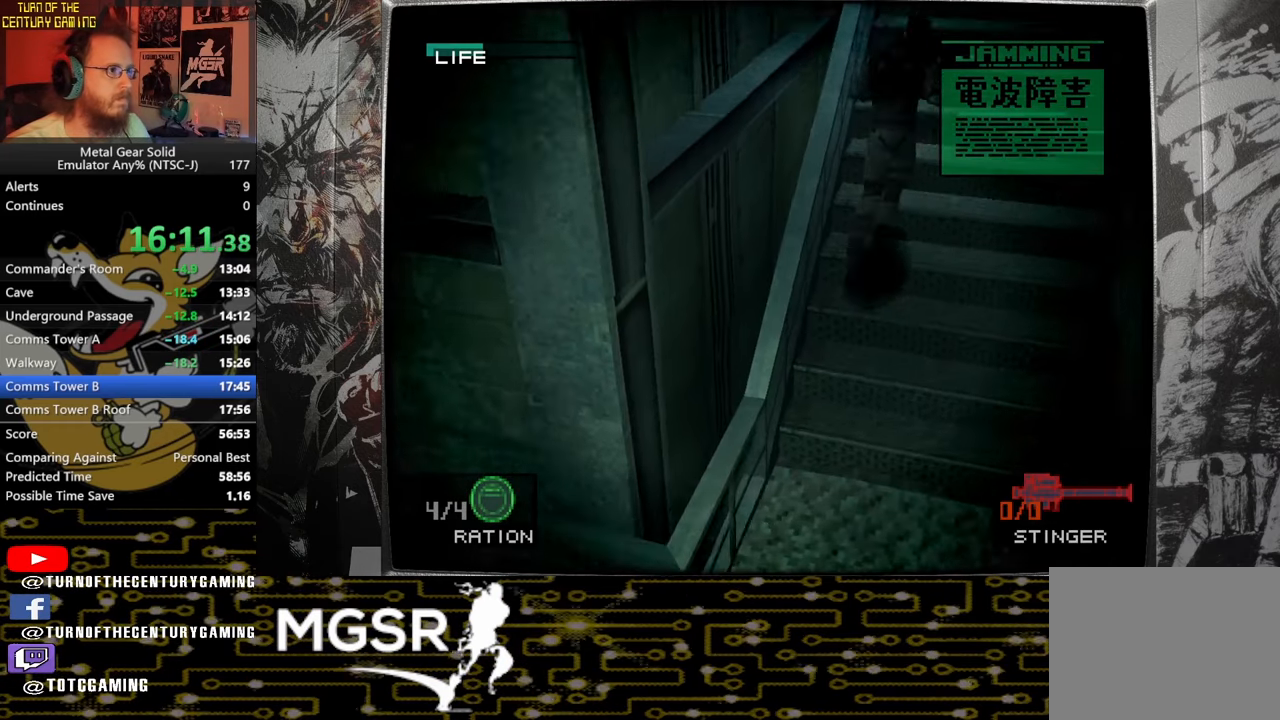
{"buttons": [], "left_stick": "up-left", "right_stick": "center", "events": []}
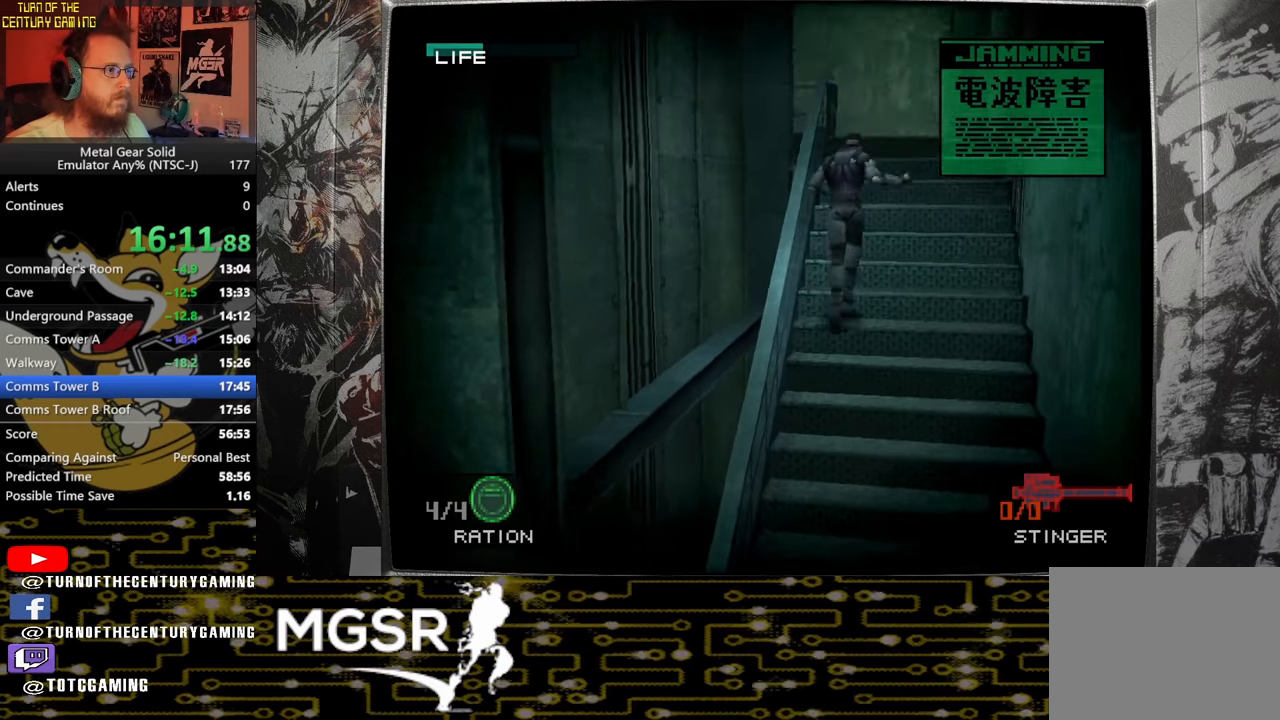
{"buttons": [], "left_stick": "up-left", "right_stick": "center", "events": []}
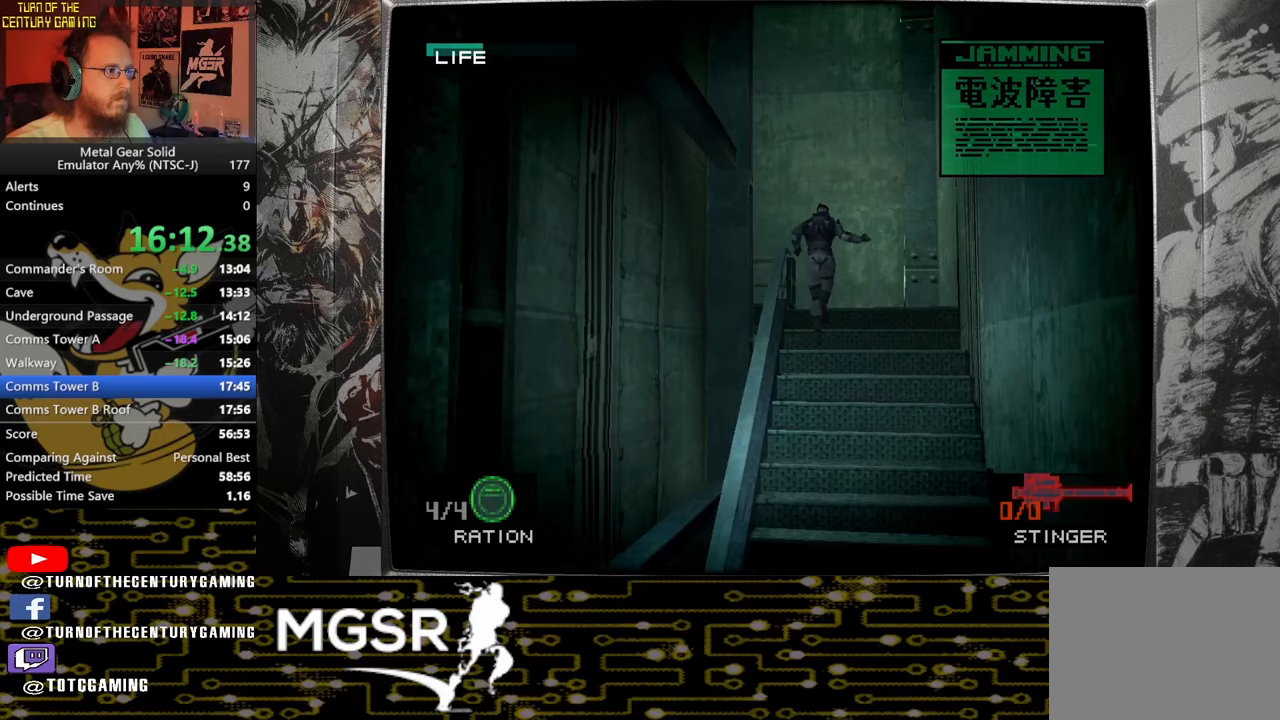
{"buttons": [], "left_stick": "up-left", "right_stick": "center", "events": []}
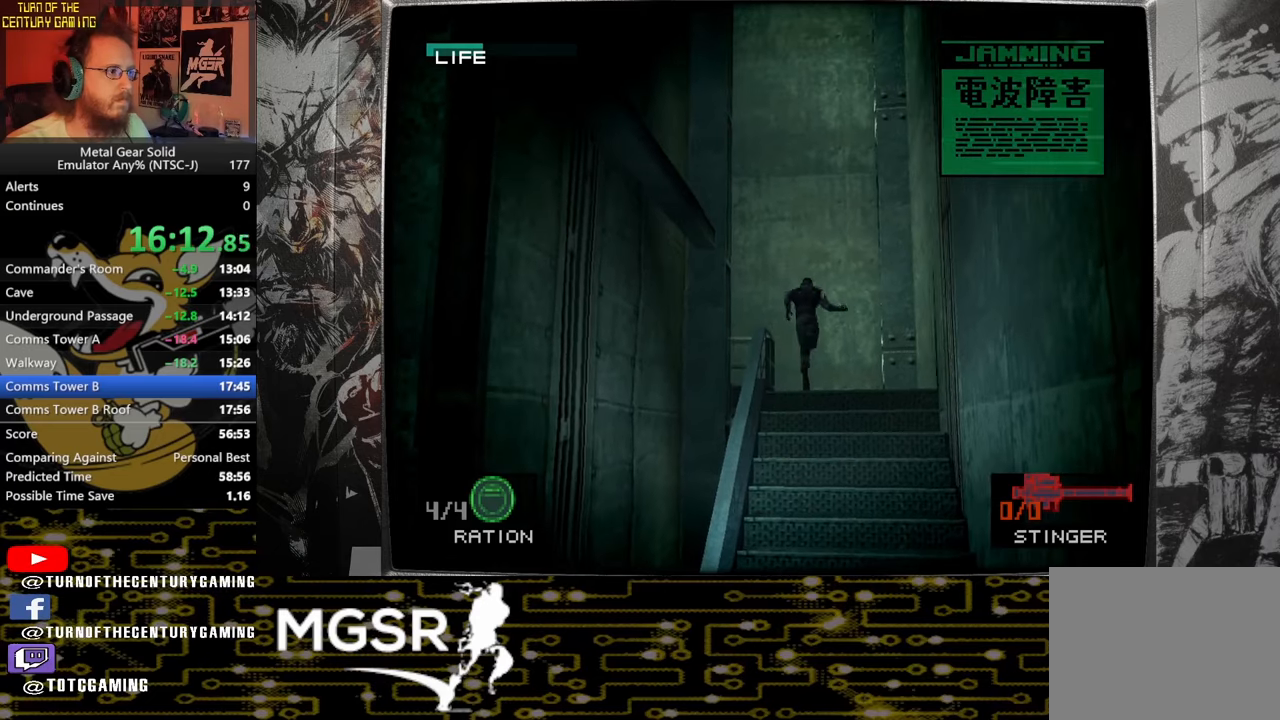
{"buttons": [], "left_stick": "up-left", "right_stick": "center", "events": [[133, "left_stick", "left"], [500, "left_stick", "up-left"]]}
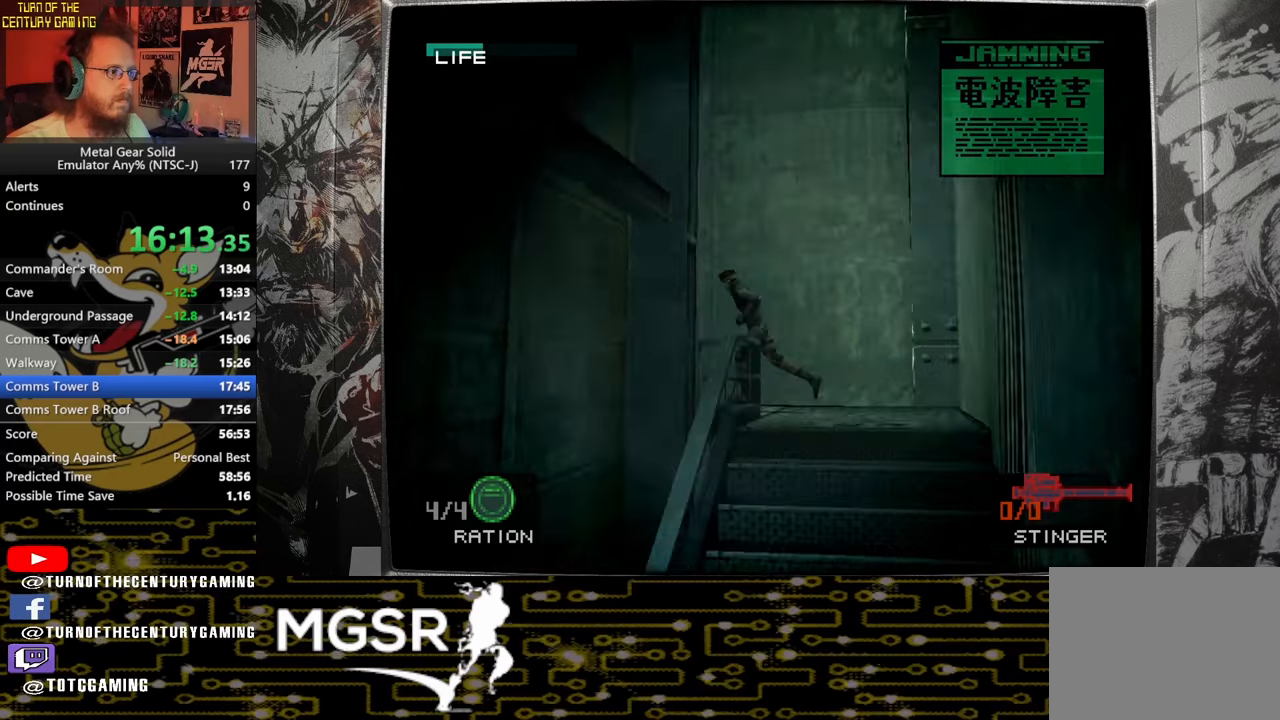
{"buttons": [], "left_stick": "up", "right_stick": "center", "events": [[250, "left_stick", "up"]]}
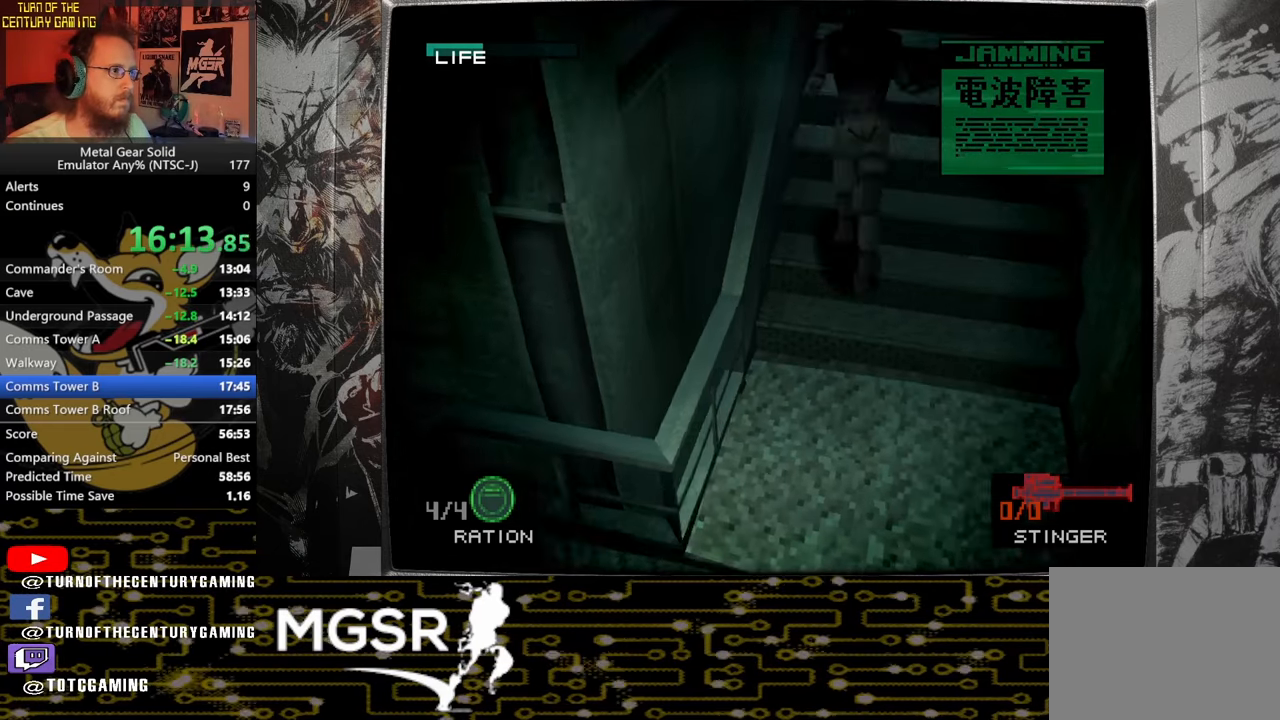
{"buttons": [], "left_stick": "up", "right_stick": "center", "events": []}
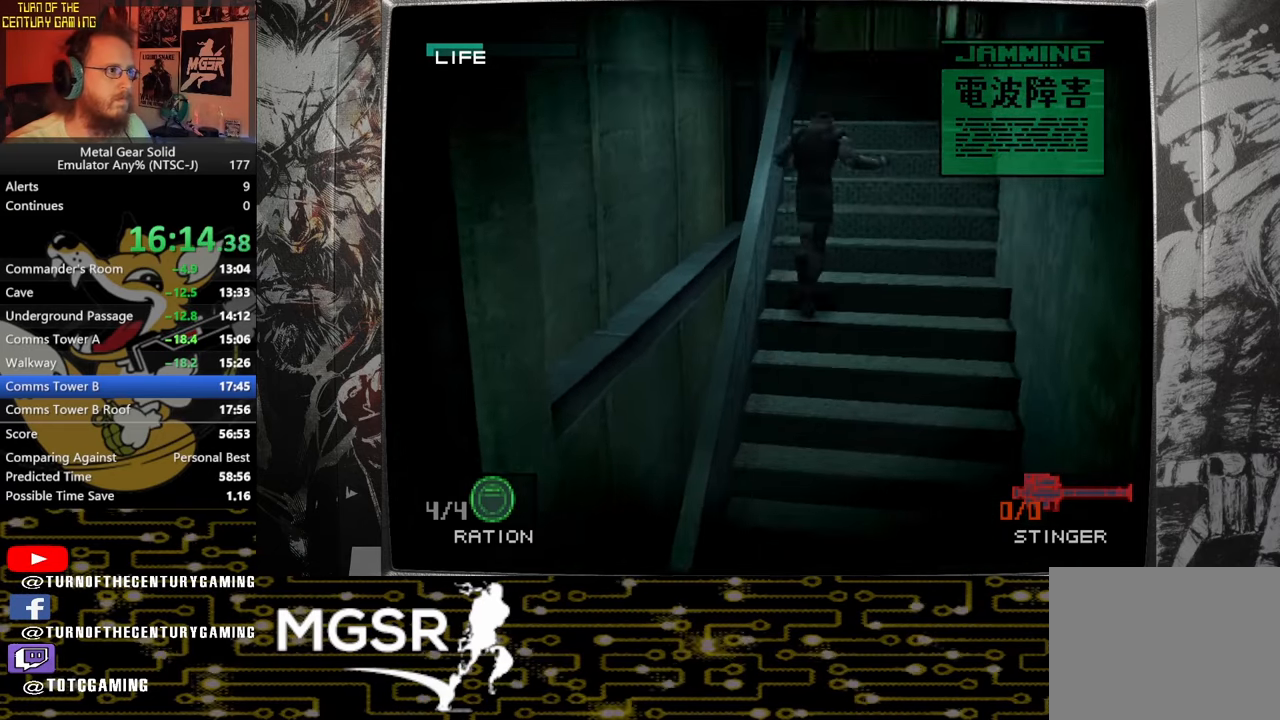
{"buttons": [], "left_stick": "up", "right_stick": "center", "events": []}
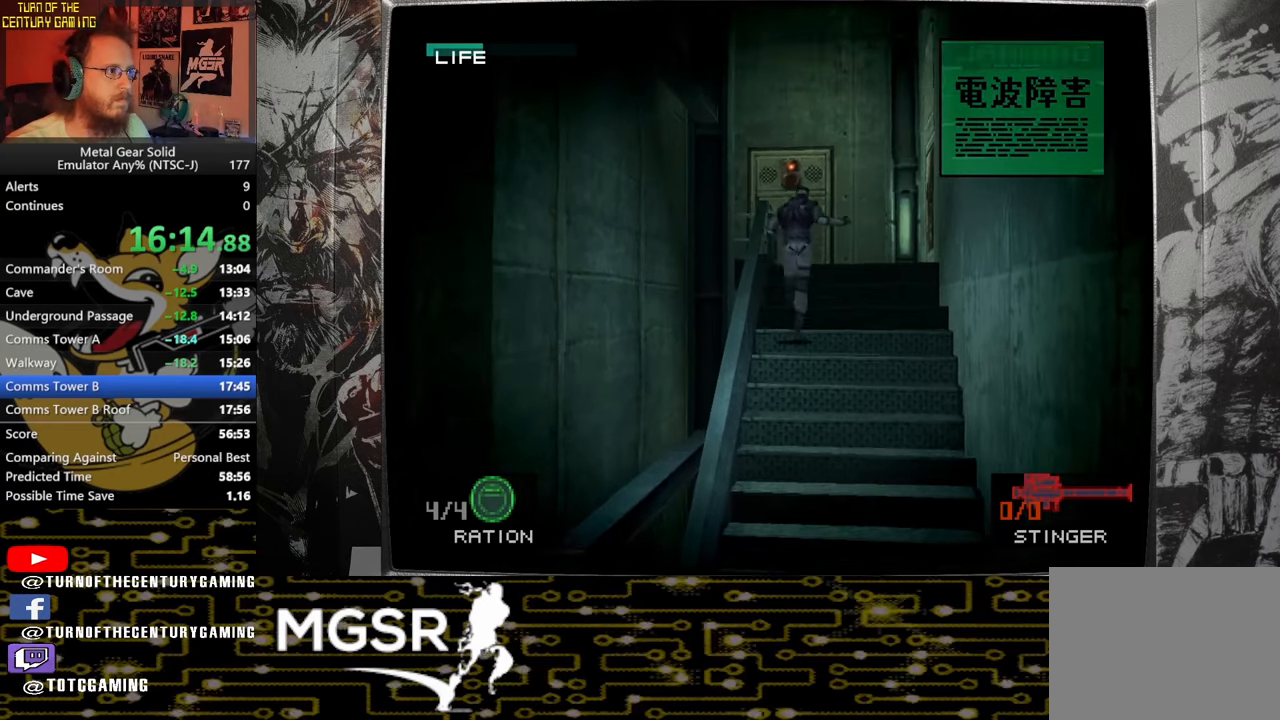
{"buttons": [], "left_stick": "up", "right_stick": "center", "events": []}
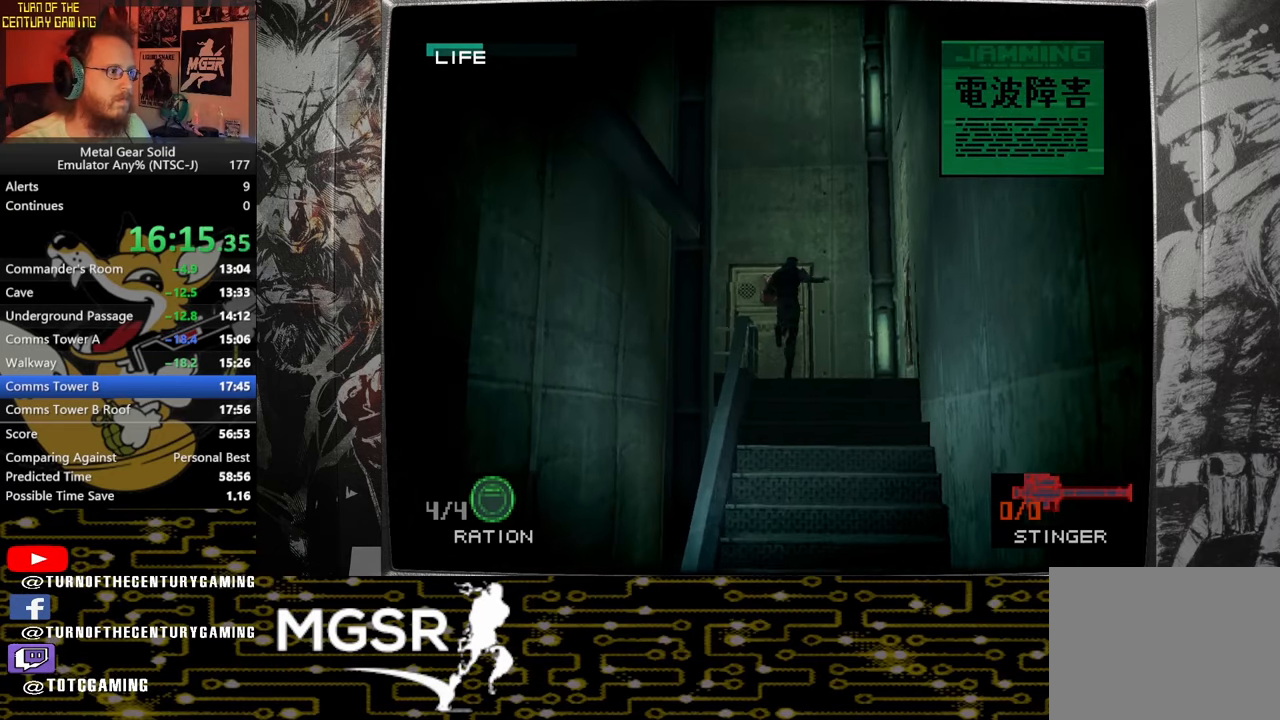
{"buttons": [], "left_stick": "left", "right_stick": "center", "events": [[183, "left_stick", "left"]]}
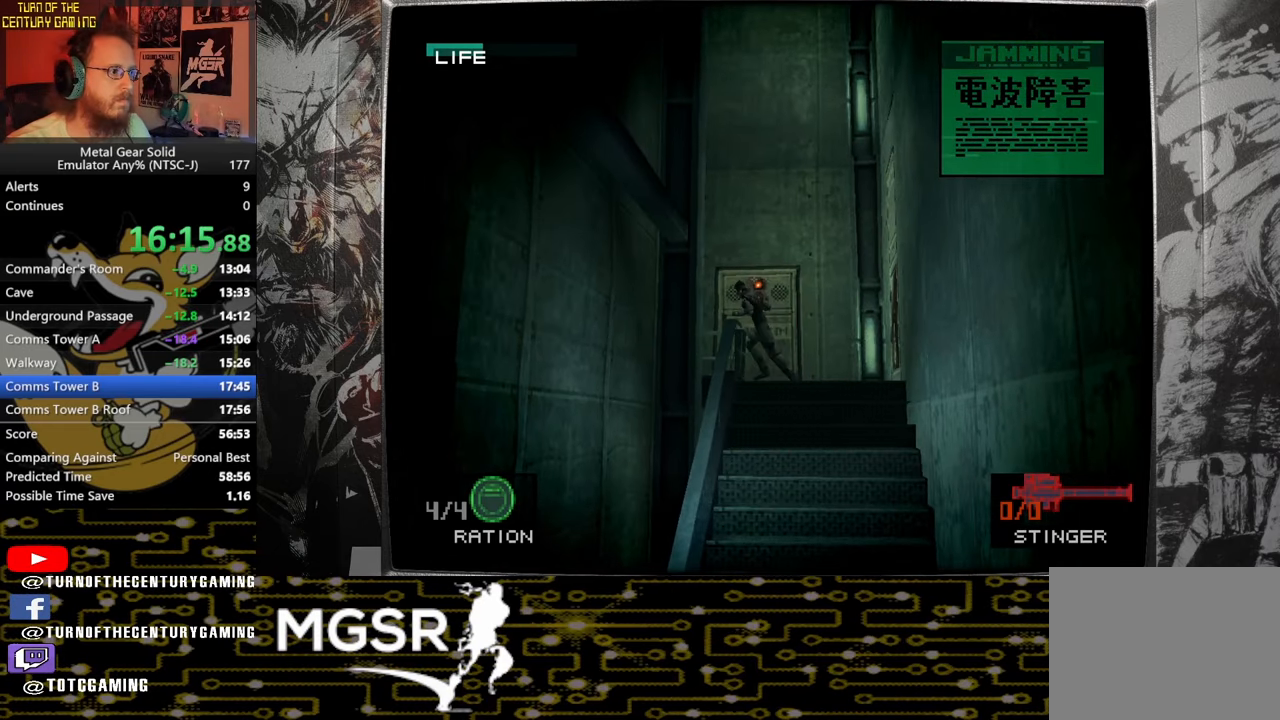
{"buttons": [], "left_stick": "up", "right_stick": "center", "events": [[133, "left_stick", "up-left"], [383, "left_stick", "up"]]}
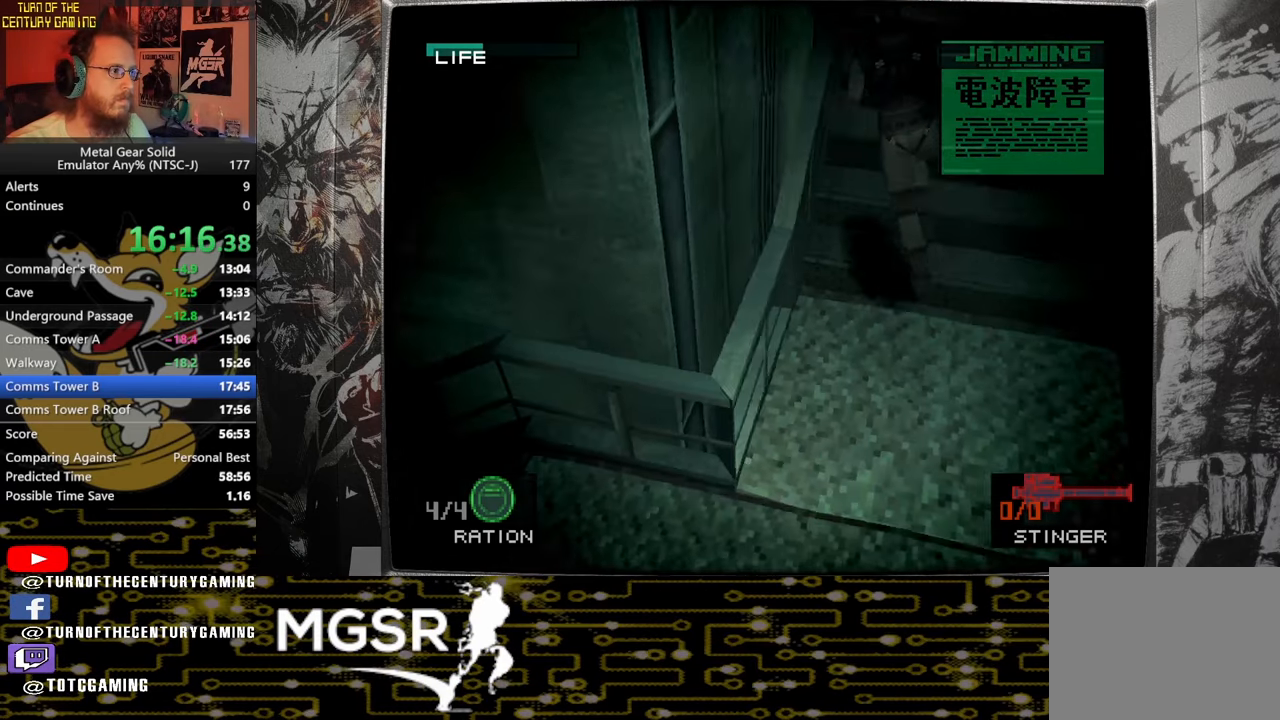
{"buttons": [], "left_stick": "up", "right_stick": "center", "events": []}
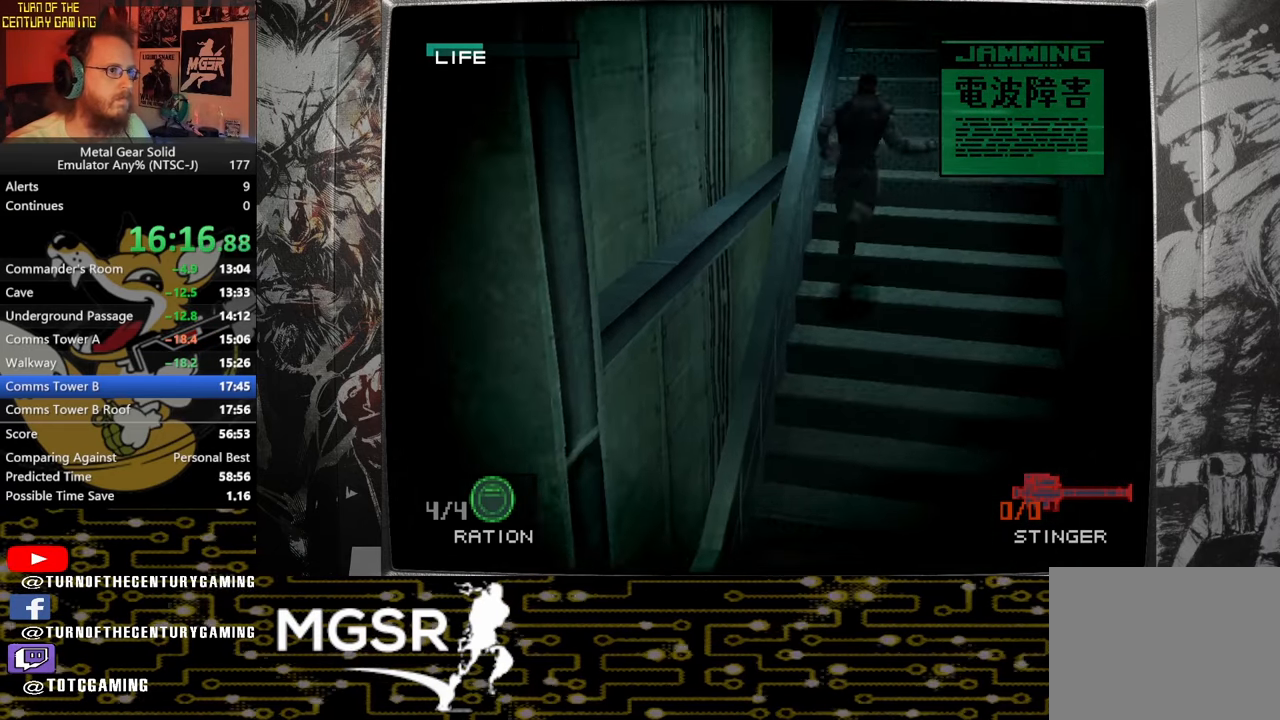
{"buttons": [], "left_stick": "up", "right_stick": "center", "events": []}
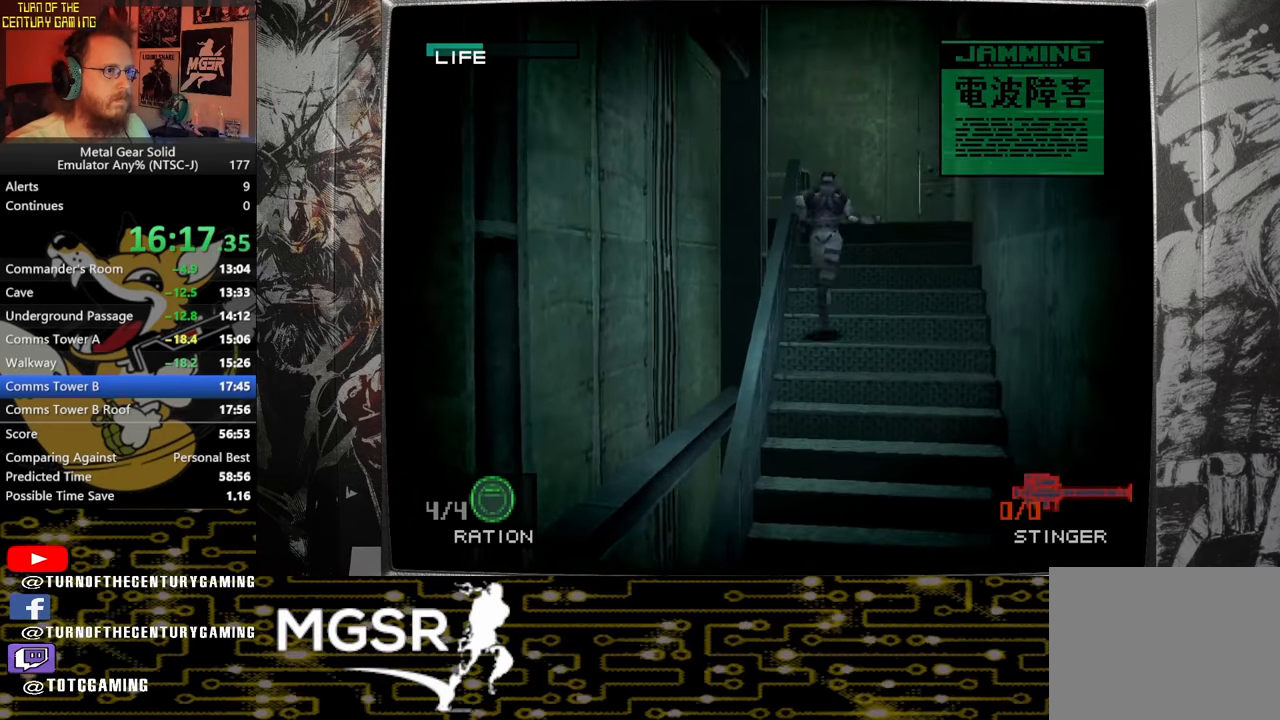
{"buttons": [], "left_stick": "up", "right_stick": "center", "events": []}
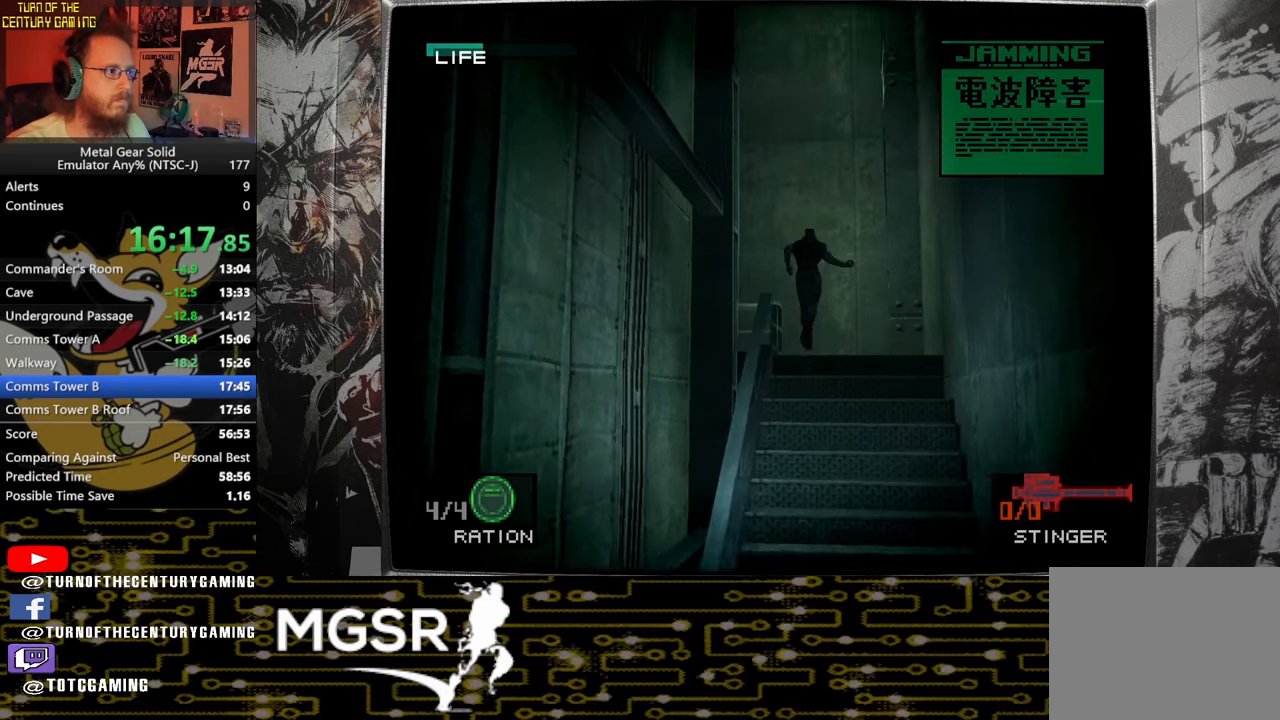
{"buttons": [], "left_stick": "left", "right_stick": "center", "events": [[367, "left_stick", "left"]]}
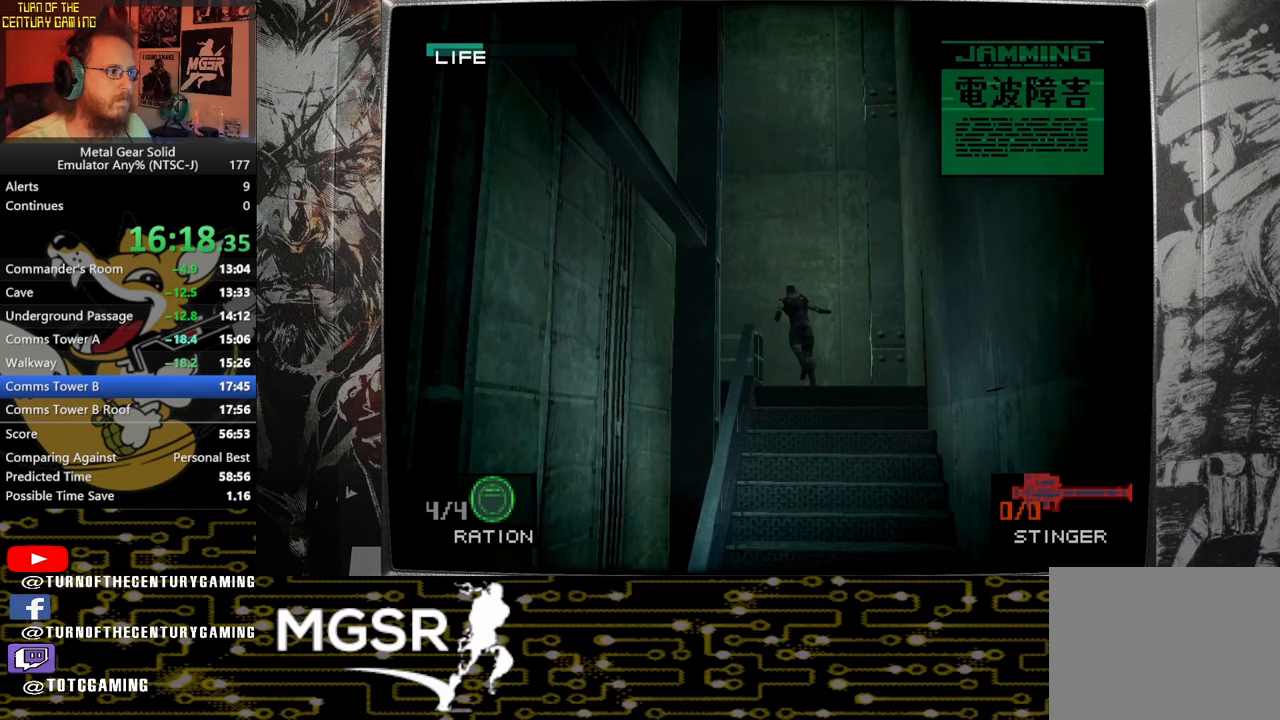
{"buttons": [], "left_stick": "up-left", "right_stick": "center", "events": [[300, "left_stick", "up-left"]]}
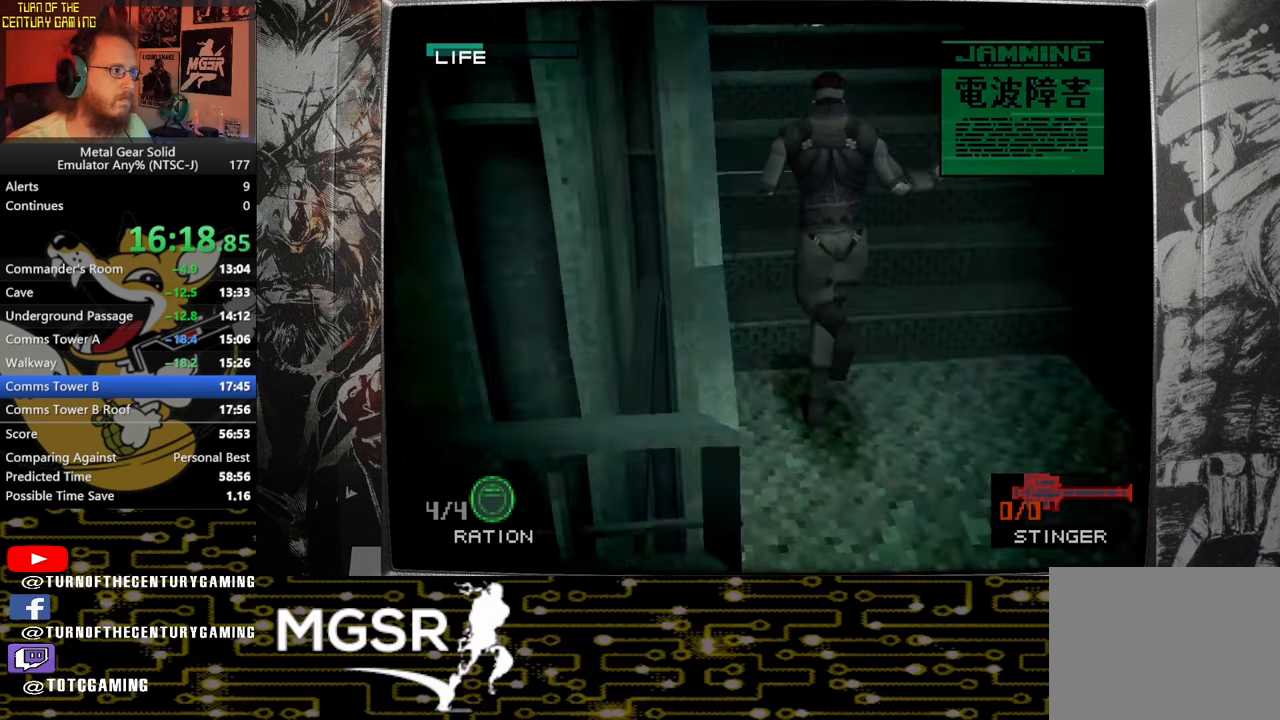
{"buttons": [], "left_stick": "up", "right_stick": "center", "events": [[17, "left_stick", "up"]]}
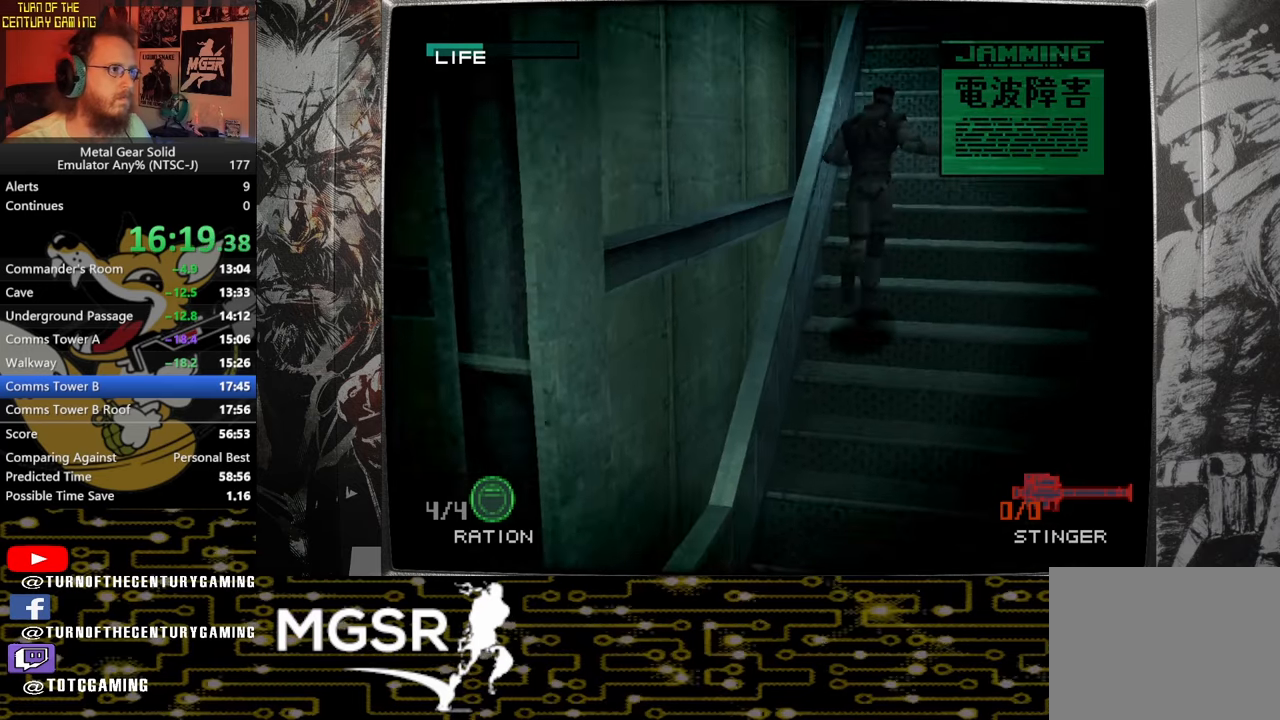
{"buttons": [], "left_stick": "up", "right_stick": "center", "events": []}
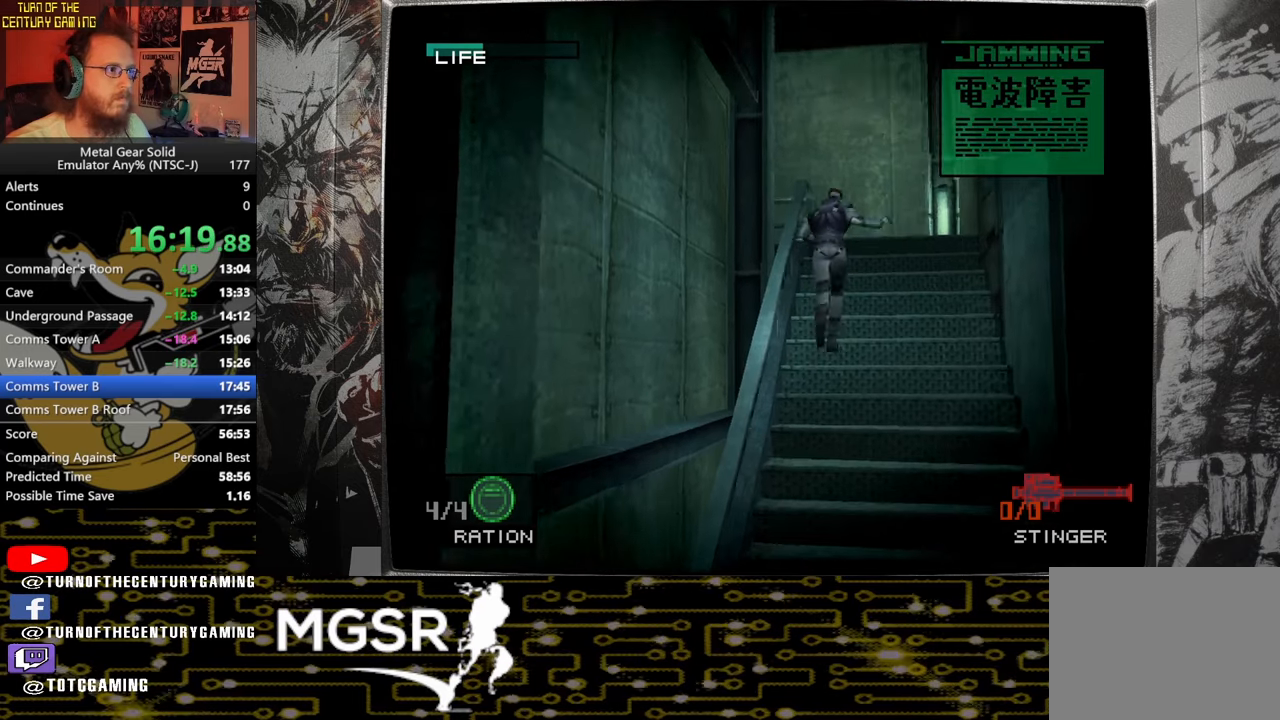
{"buttons": [], "left_stick": "up", "right_stick": "center", "events": []}
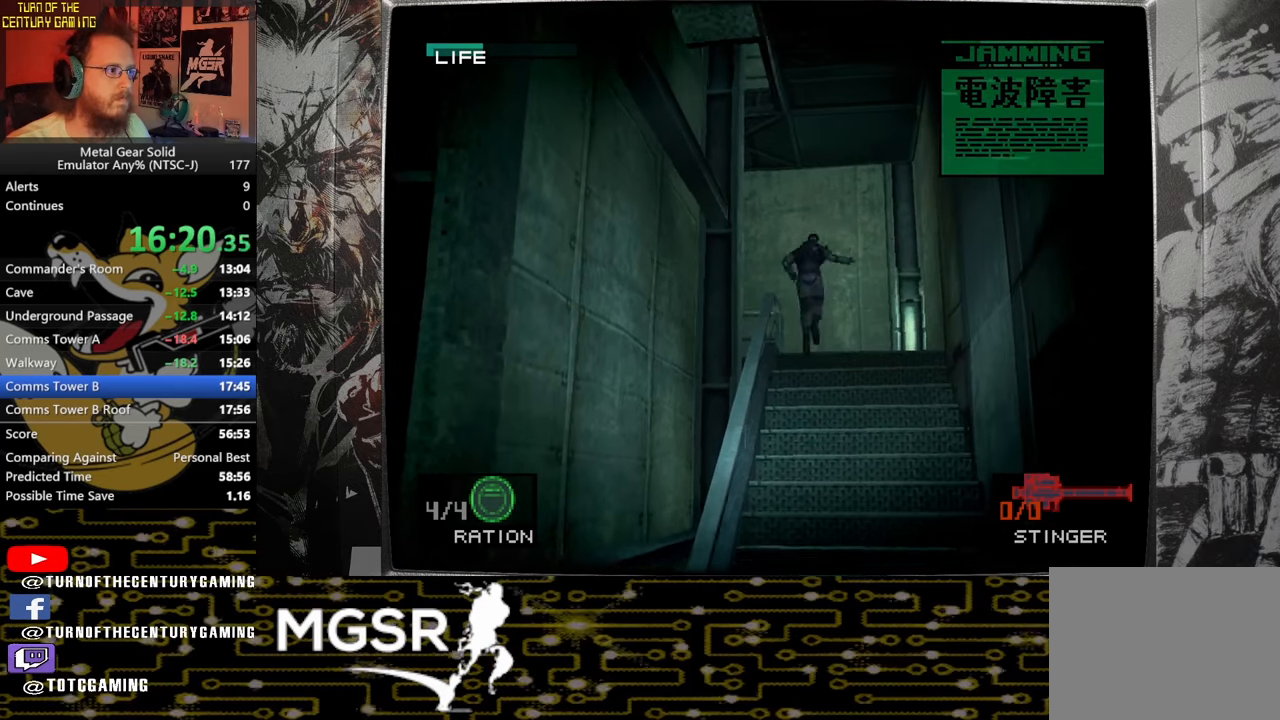
{"buttons": [], "left_stick": "up", "right_stick": "center", "events": []}
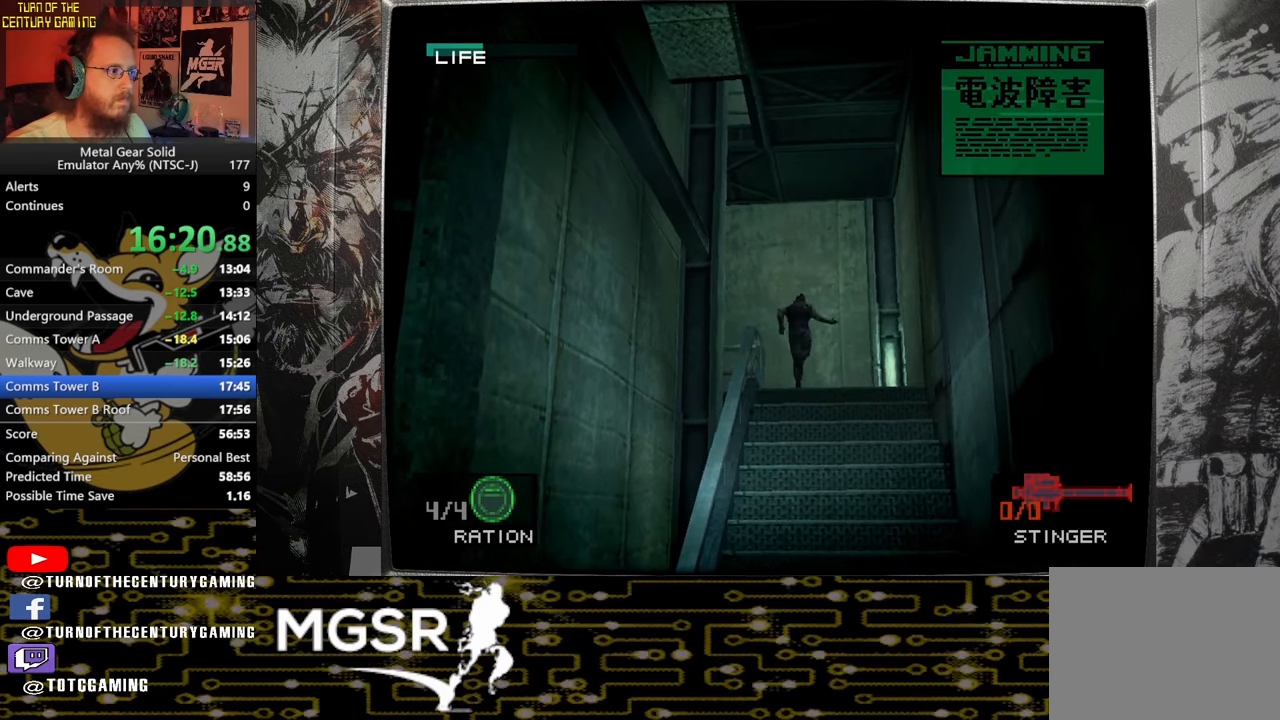
{"buttons": [], "left_stick": "left", "right_stick": "center", "events": [[50, "left_stick", "left"]]}
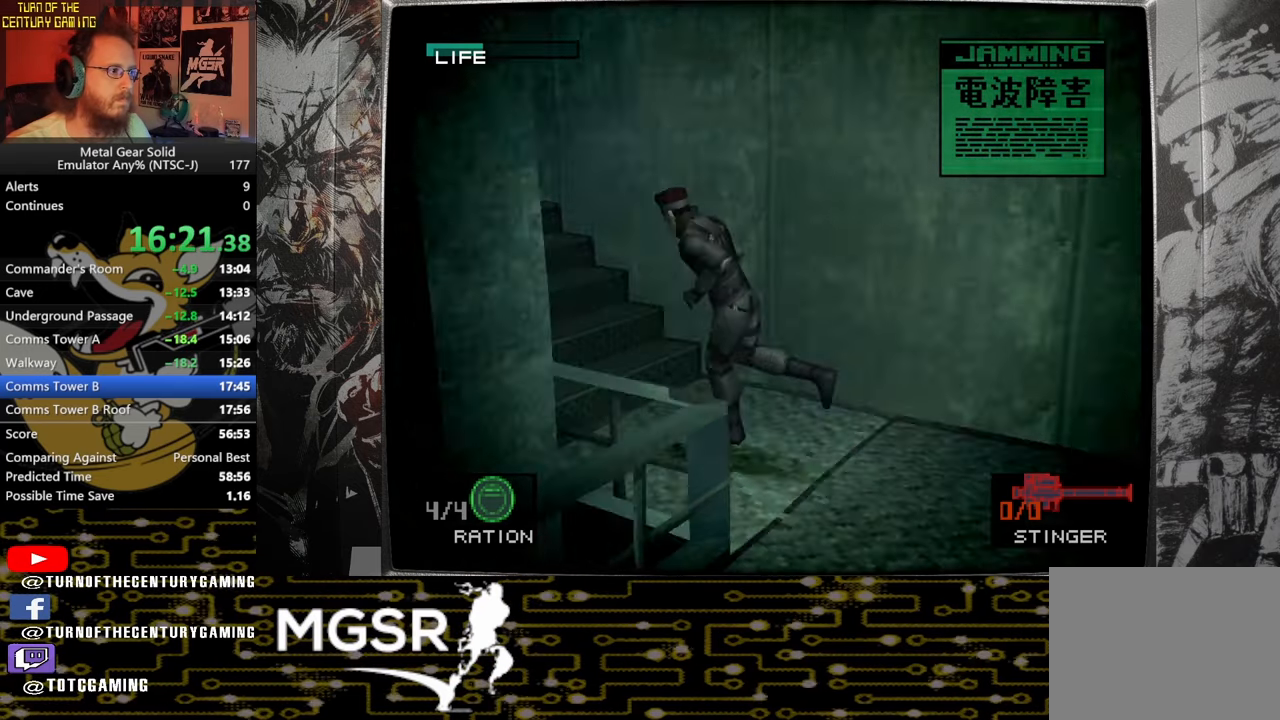
{"buttons": [], "left_stick": "up", "right_stick": "center", "events": [[133, "left_stick", "up"]]}
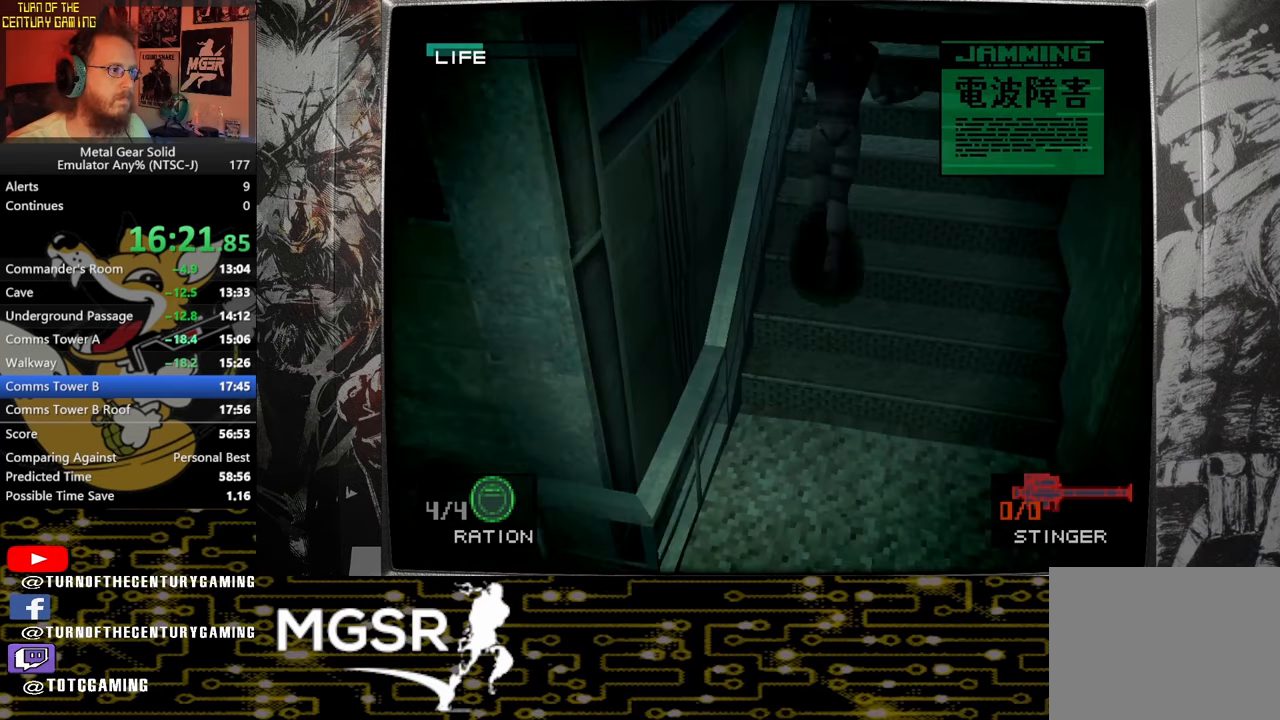
{"buttons": [], "left_stick": "up", "right_stick": "center", "events": []}
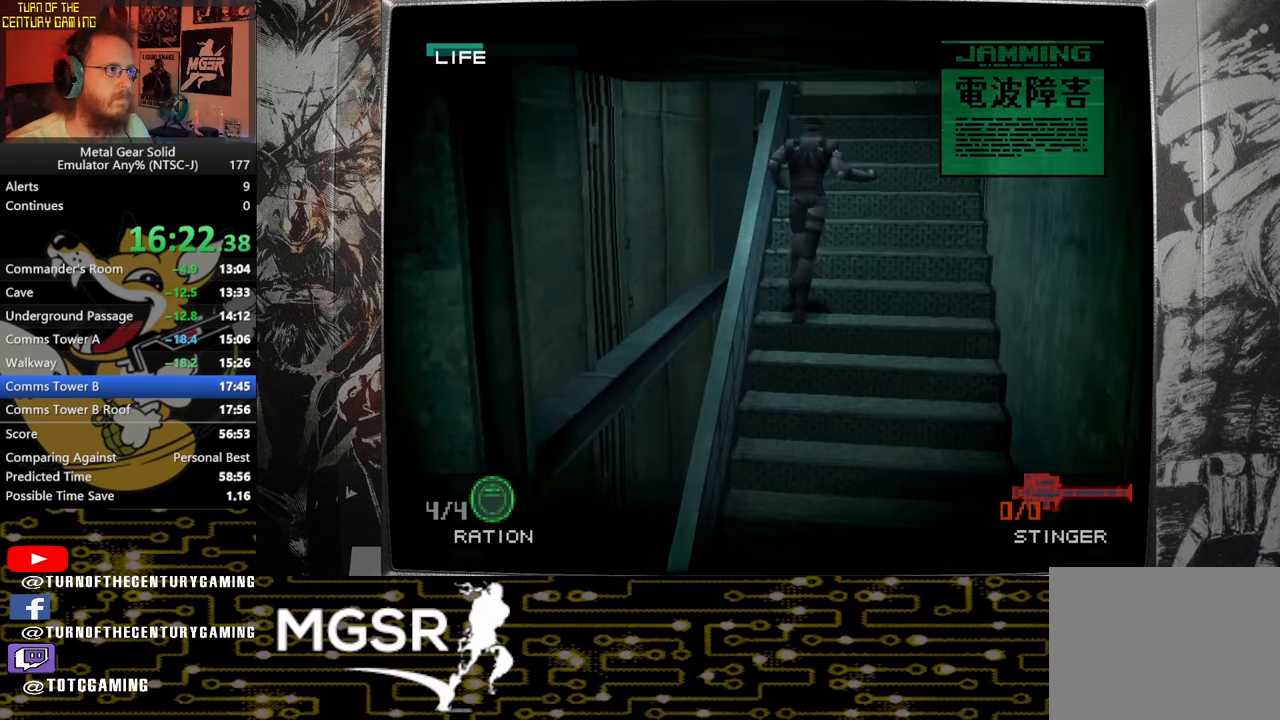
{"buttons": [], "left_stick": "up", "right_stick": "center", "events": []}
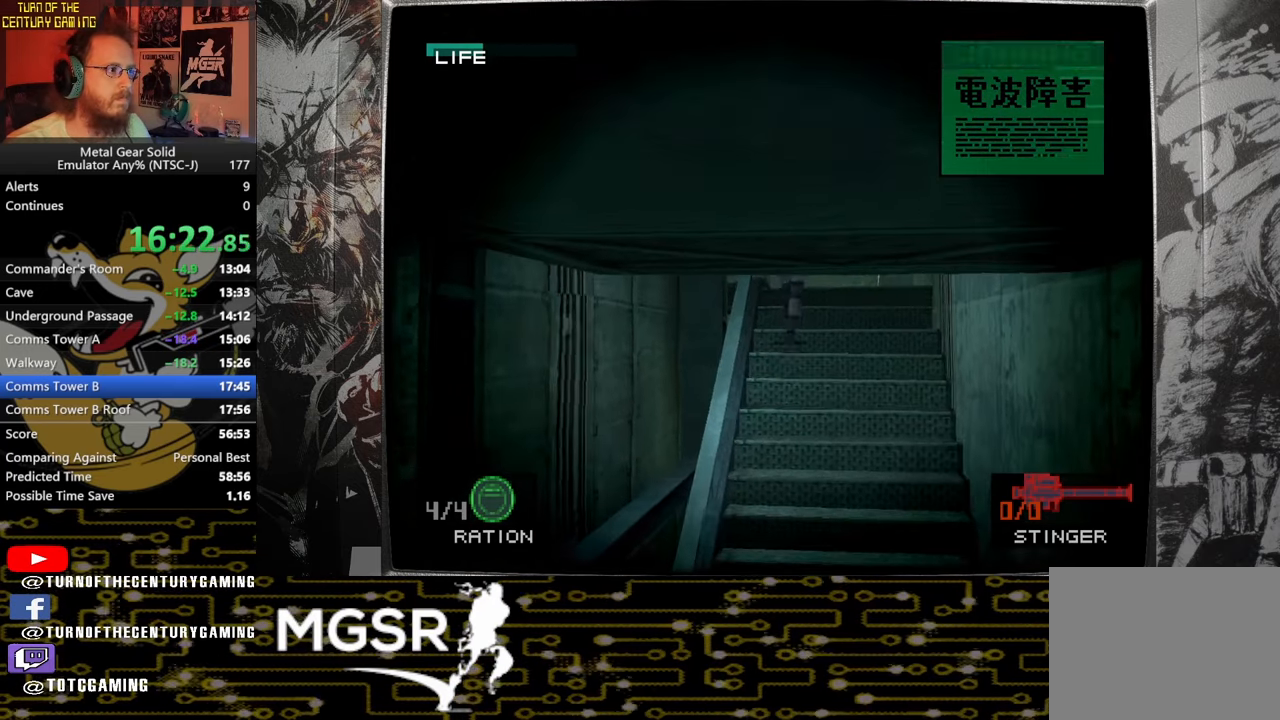
{"buttons": ["SQUARE"], "left_stick": "up", "right_stick": "center", "events": [[367, "SQUARE", "down"]]}
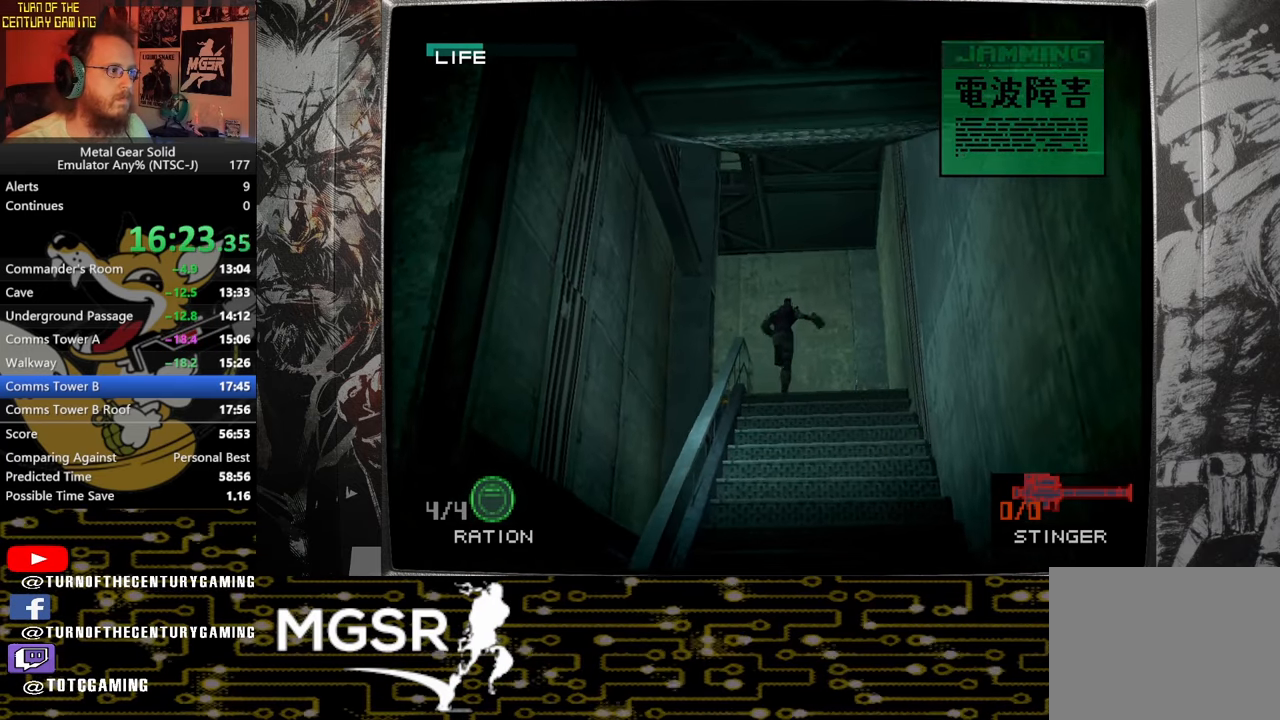
{"buttons": ["SQUARE"], "left_stick": "left", "right_stick": "center", "events": [[150, "left_stick", "left"]]}
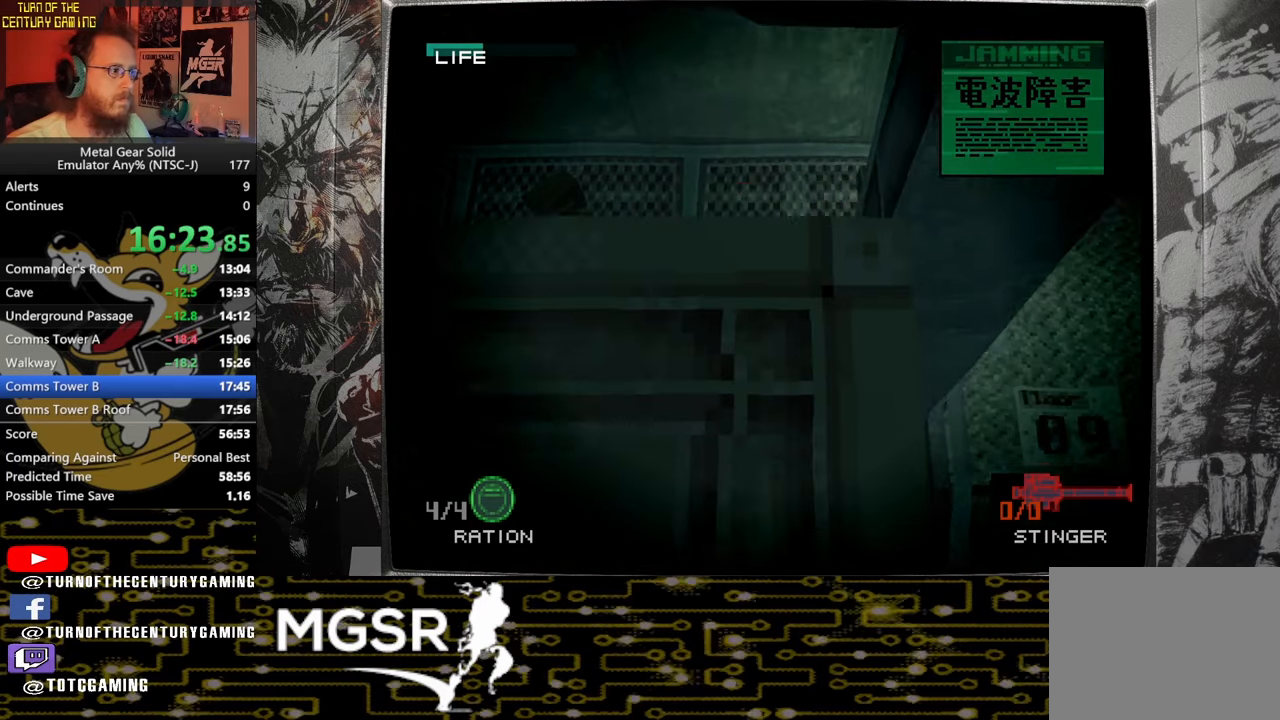
{"buttons": ["SQUARE"], "left_stick": "left", "right_stick": "center", "events": []}